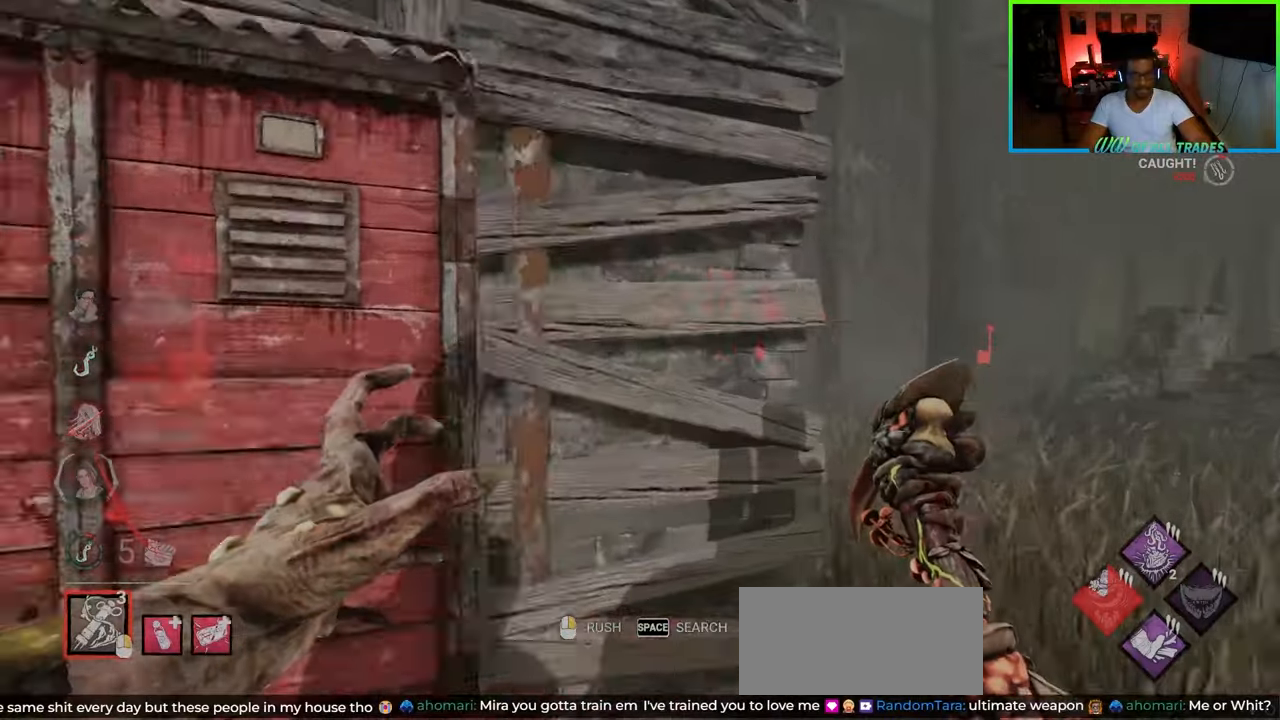
Gameplay with keyboard and mouse; each line is a JSON object with the keys and mouse buttons held at the frame after it. "events" lists presses ("down") and releases ("up") of "a", "ctrl", "d", "e", "f", "q", "r", "s", "shift", "space", "tab", "w", "mouse_left", "mouse_wheel", "mouse_right", "mouse_mb4" and "mouse_mb5" between this image and that frame as [ms after this image, input, new state], when the widget could be followed in between. "mouse_left", "mouse_wheel", "mouse_right", "mouse_mb4", "mouse_mb5" = the "left", "wheel", "right", "mb4", "mb5" buttons of the "mouse" list. No other keys are recorded. "wheel" means that the mouse wheel is clicked or scrolled. Not read: mouse_move.
{"keys": ["d", "shift", "w"], "mouse": [], "events": []}
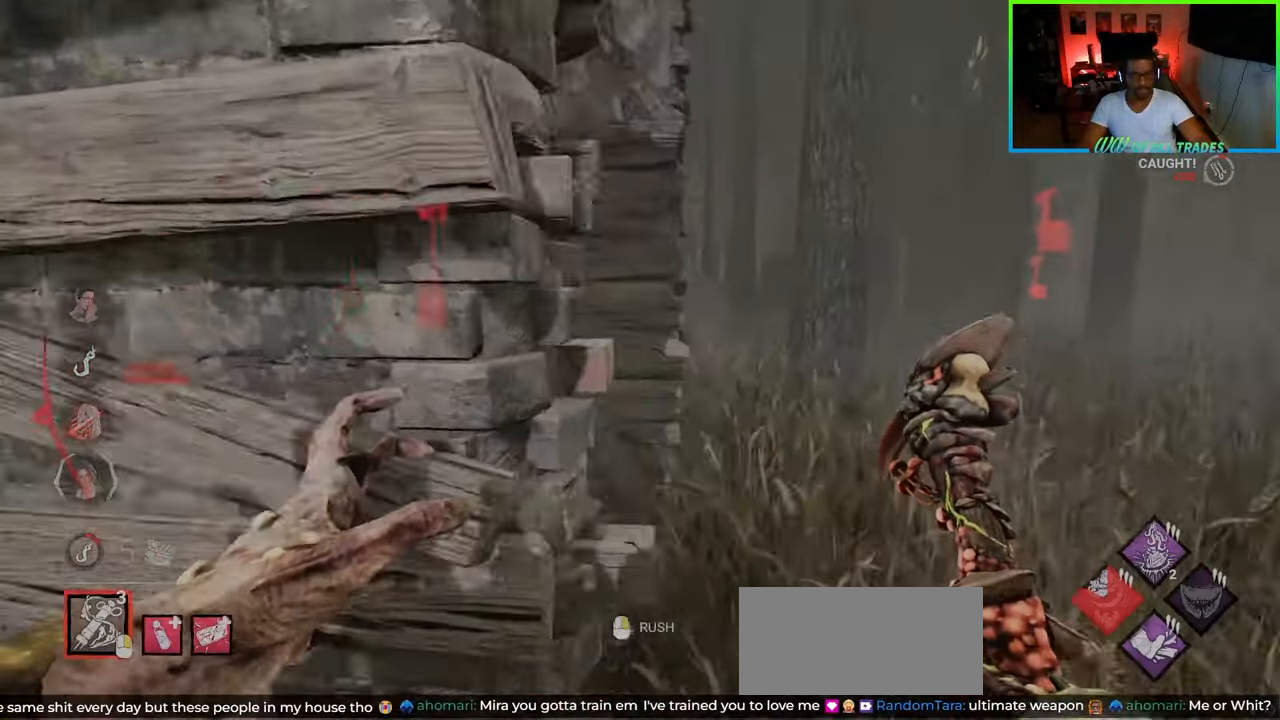
{"keys": ["shift", "w"], "mouse": [], "events": [[167, "mouse_right", "down"], [250, "d", "up"], [267, "d", "down"], [350, "mouse_right", "up"], [417, "d", "up"]]}
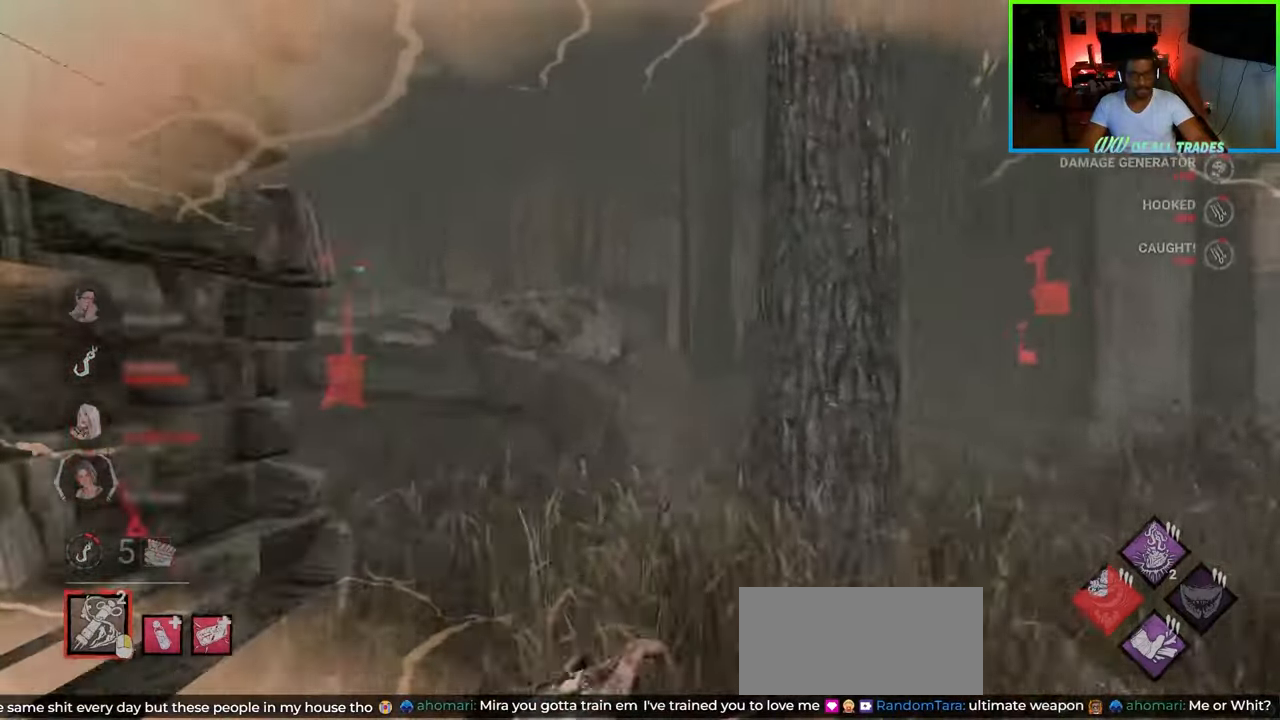
{"keys": ["d", "shift", "w"], "mouse": [], "events": [[133, "d", "down"]]}
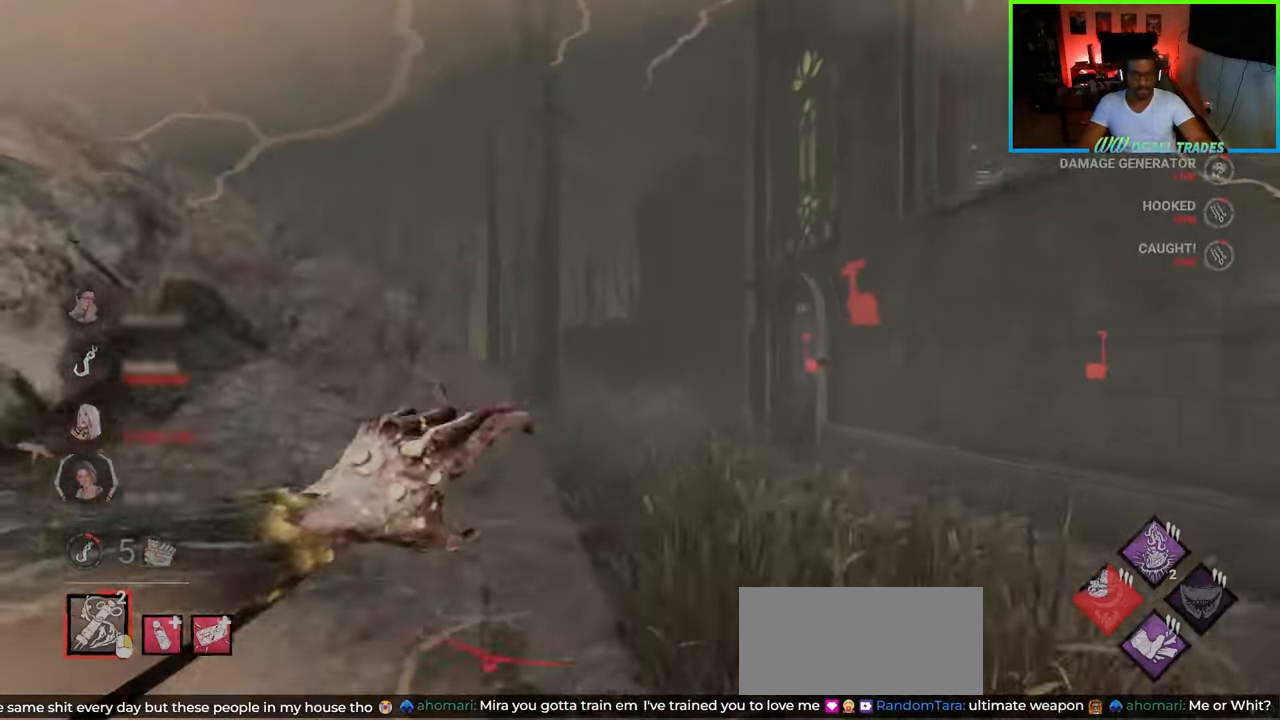
{"keys": ["shift", "w"], "mouse": [], "events": [[67, "d", "up"], [150, "a", "down"], [267, "a", "up"]]}
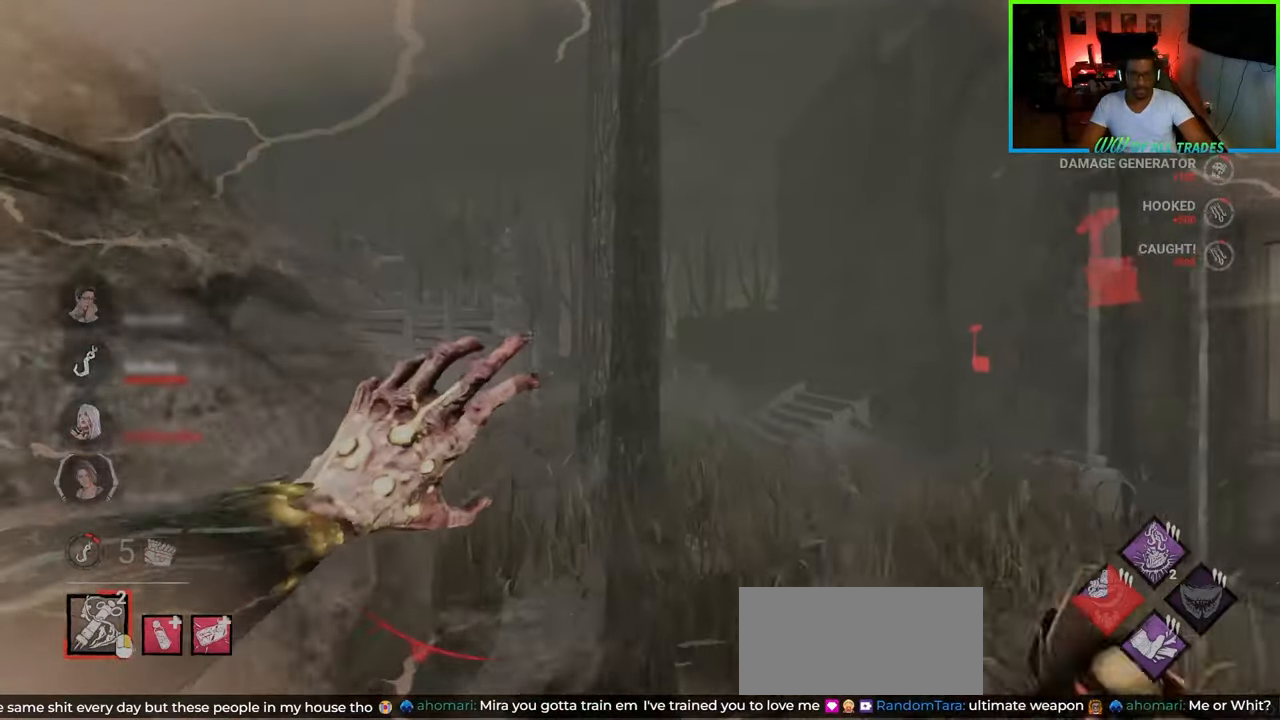
{"keys": ["d", "shift", "w"], "mouse": [], "events": [[200, "d", "down"]]}
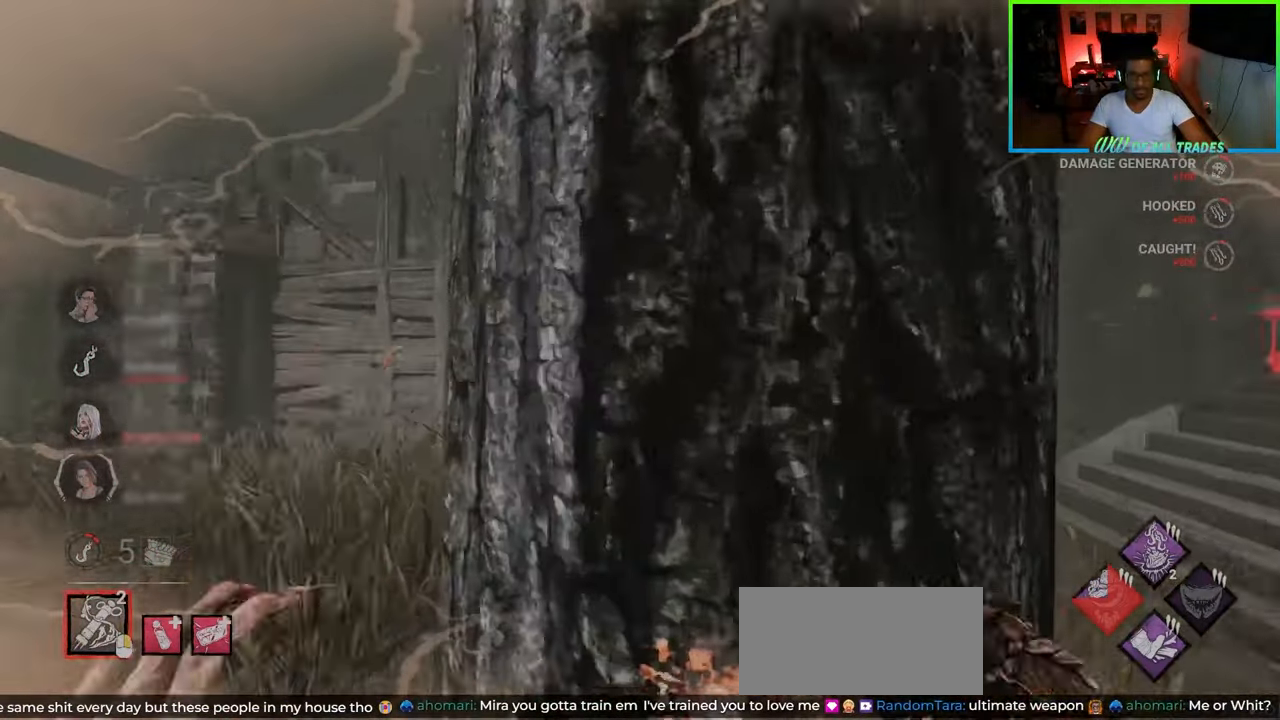
{"keys": ["d", "shift", "w"], "mouse": [], "events": [[33, "a", "down"], [67, "d", "up"], [100, "a", "up"], [150, "d", "down"], [317, "d", "up"], [433, "d", "down"]]}
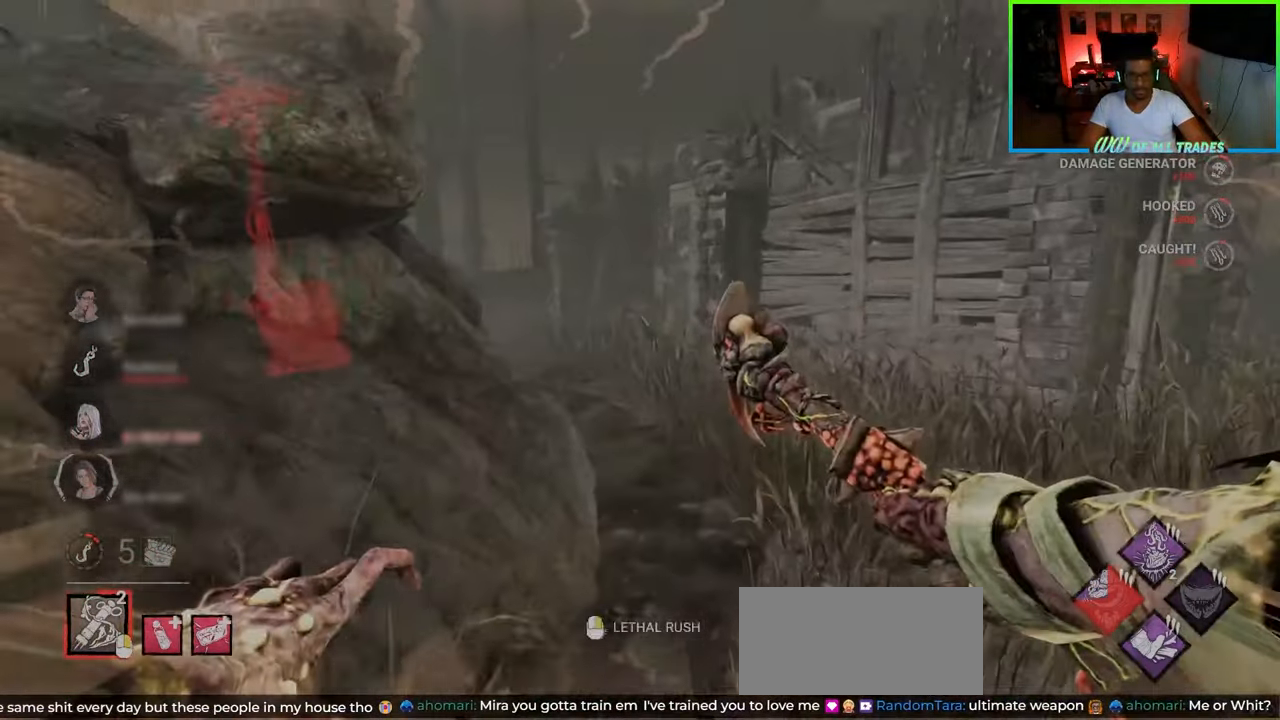
{"keys": ["a", "shift", "w"], "mouse": [], "events": [[200, "d", "up"], [317, "d", "down"], [400, "a", "down"], [400, "d", "up"]]}
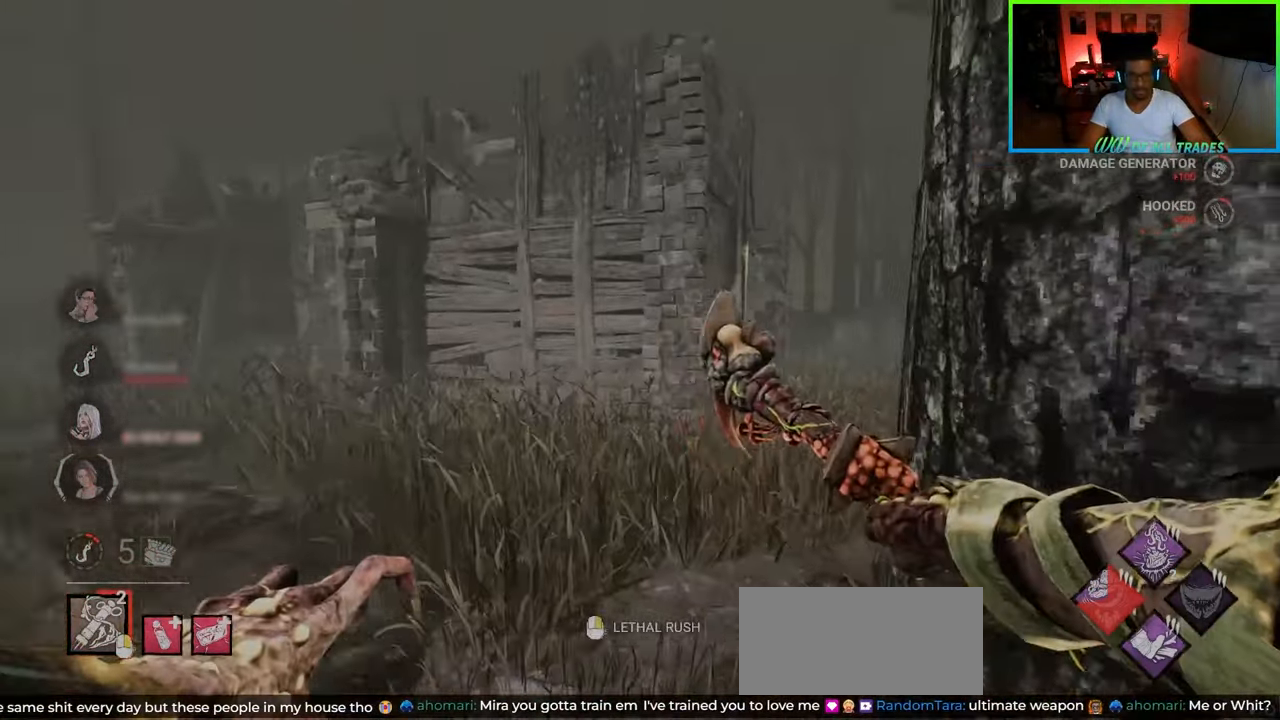
{"keys": ["d", "shift", "w"], "mouse": [], "events": [[267, "mouse_right", "down"], [300, "a", "up"], [350, "d", "down"], [417, "mouse_right", "up"]]}
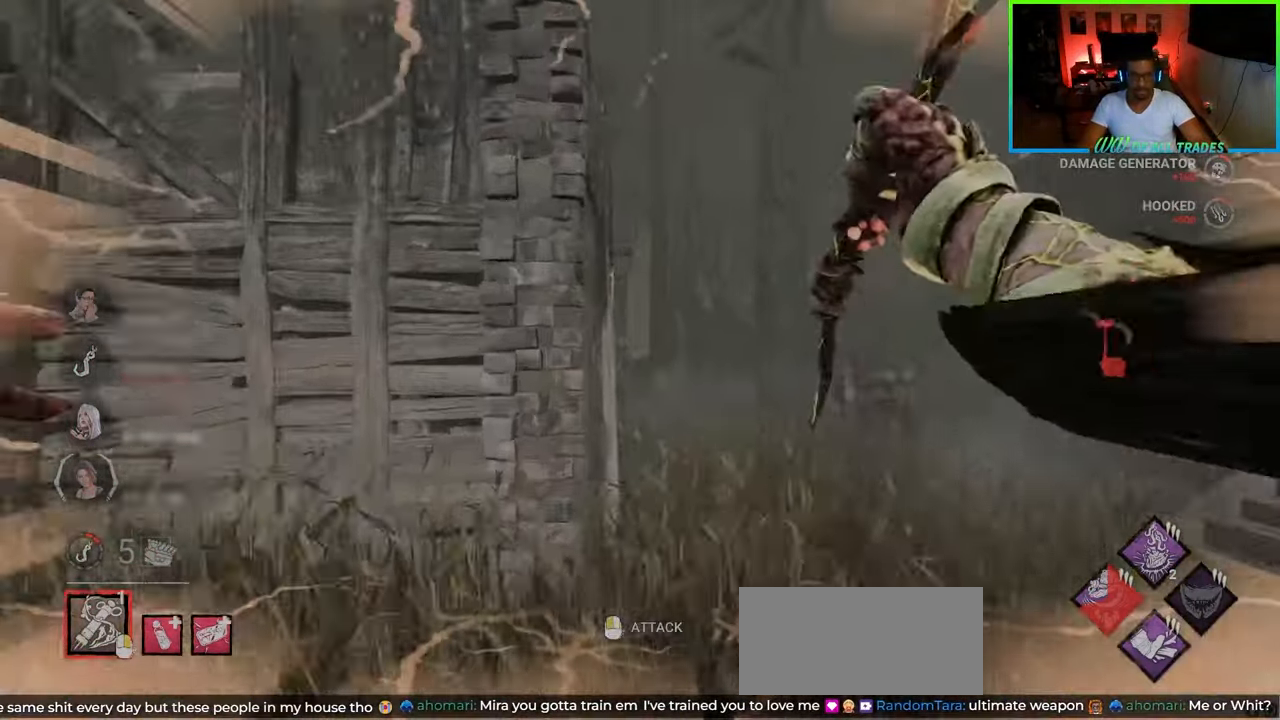
{"keys": ["d", "shift", "w"], "mouse": [], "events": []}
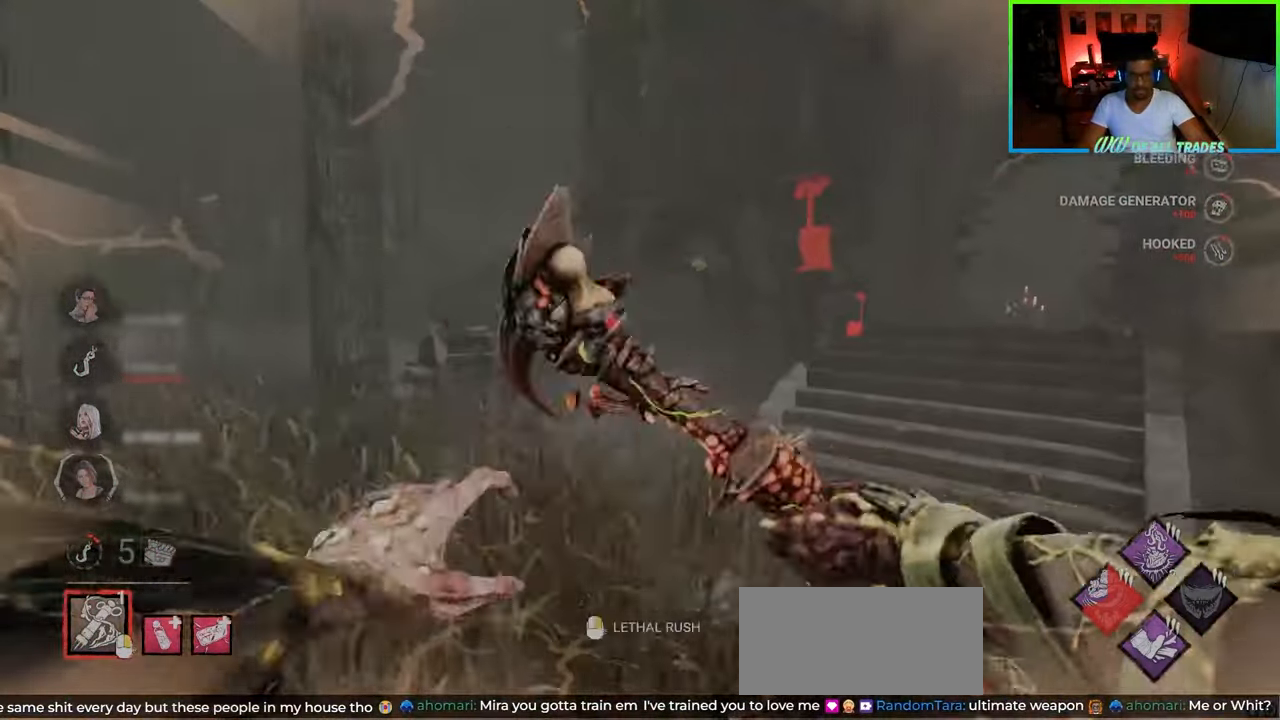
{"keys": ["d", "shift", "w"], "mouse": ["right"], "events": [[100, "d", "up"], [383, "mouse_right", "down"], [483, "d", "down"]]}
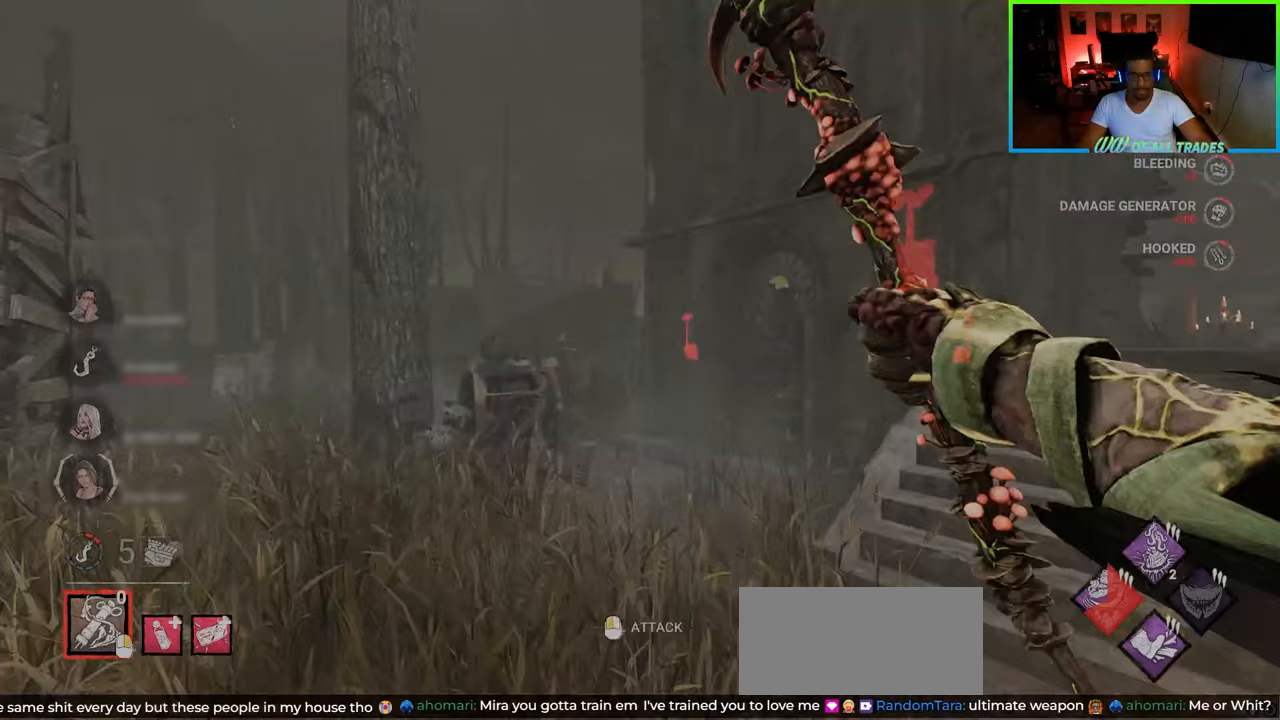
{"keys": ["a", "shift", "w"], "mouse": [], "events": [[17, "mouse_right", "up"], [200, "d", "up"], [233, "a", "down"]]}
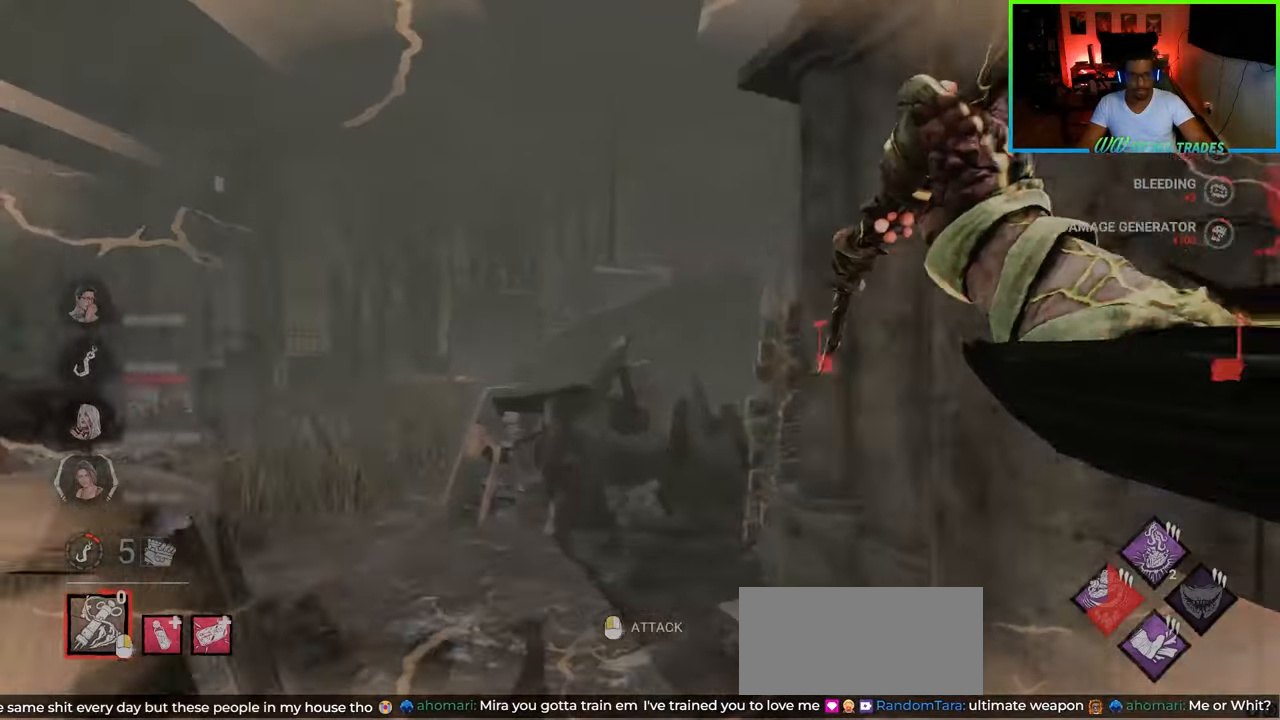
{"keys": ["shift", "w"], "mouse": [], "events": [[33, "a", "up"], [100, "d", "down"], [217, "mouse_left", "down"], [467, "d", "up"], [467, "mouse_left", "up"]]}
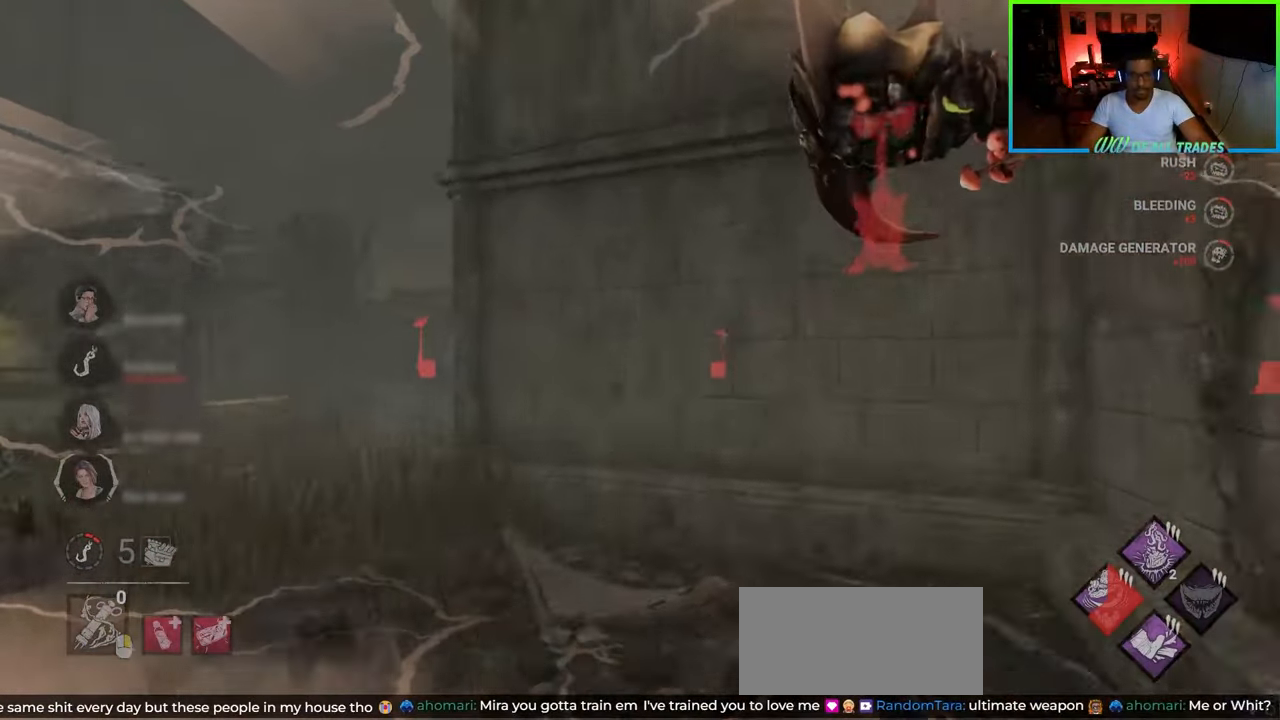
{"keys": ["a", "w"], "mouse": [], "events": [[17, "mouse_left", "down"], [83, "mouse_left", "up"], [83, "shift", "up"], [117, "mouse_left", "down"], [200, "mouse_left", "up"], [217, "mouse_left", "down"], [250, "a", "down"], [433, "mouse_left", "up"]]}
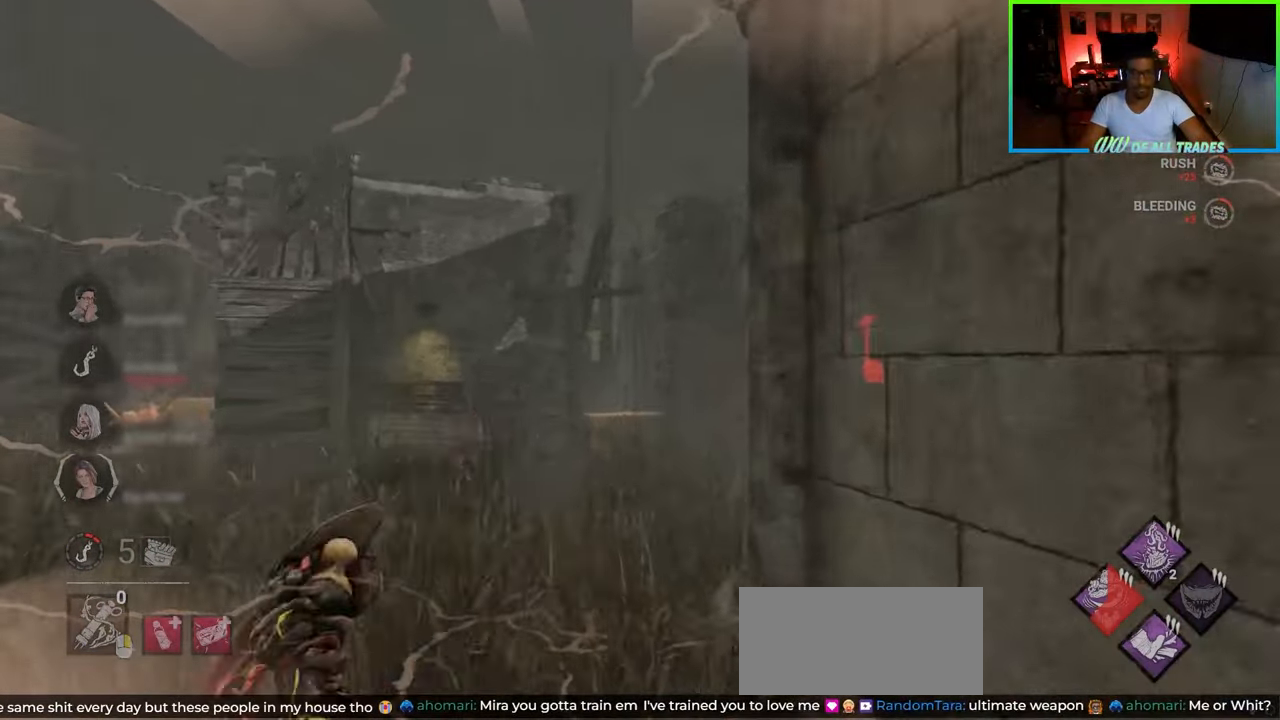
{"keys": ["a", "w"], "mouse": [], "events": []}
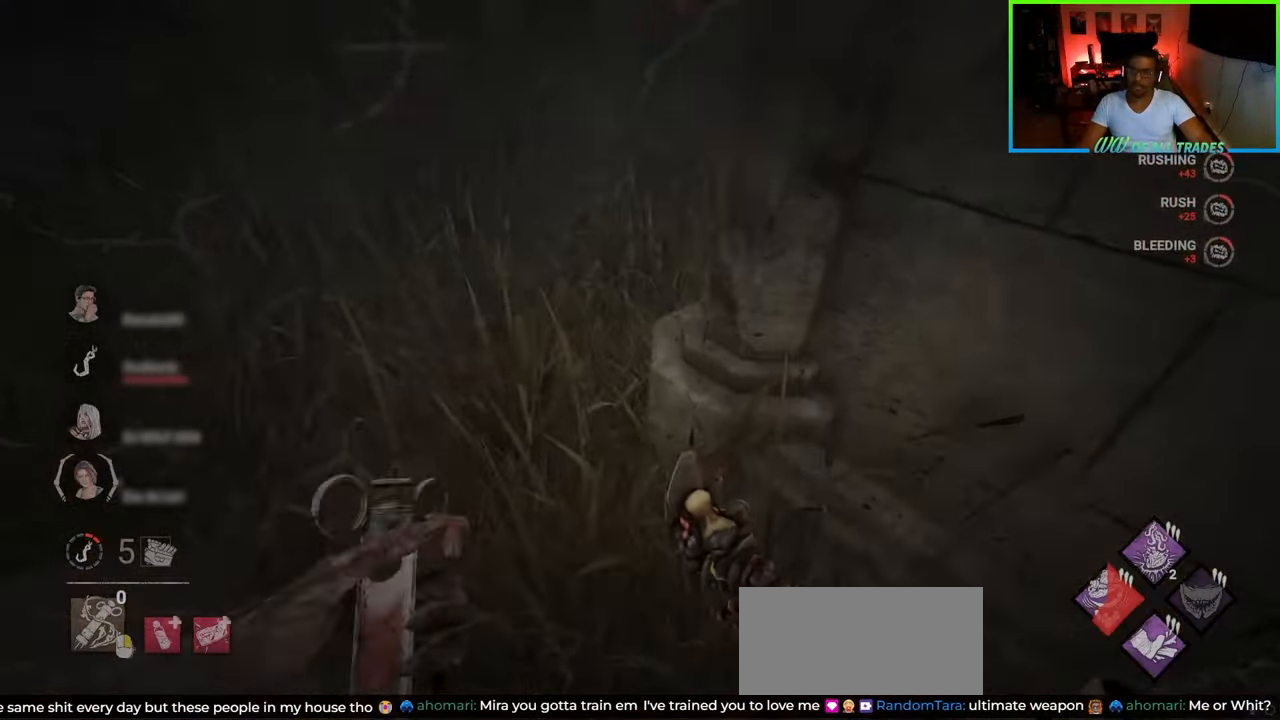
{"keys": ["a", "w"], "mouse": [], "events": []}
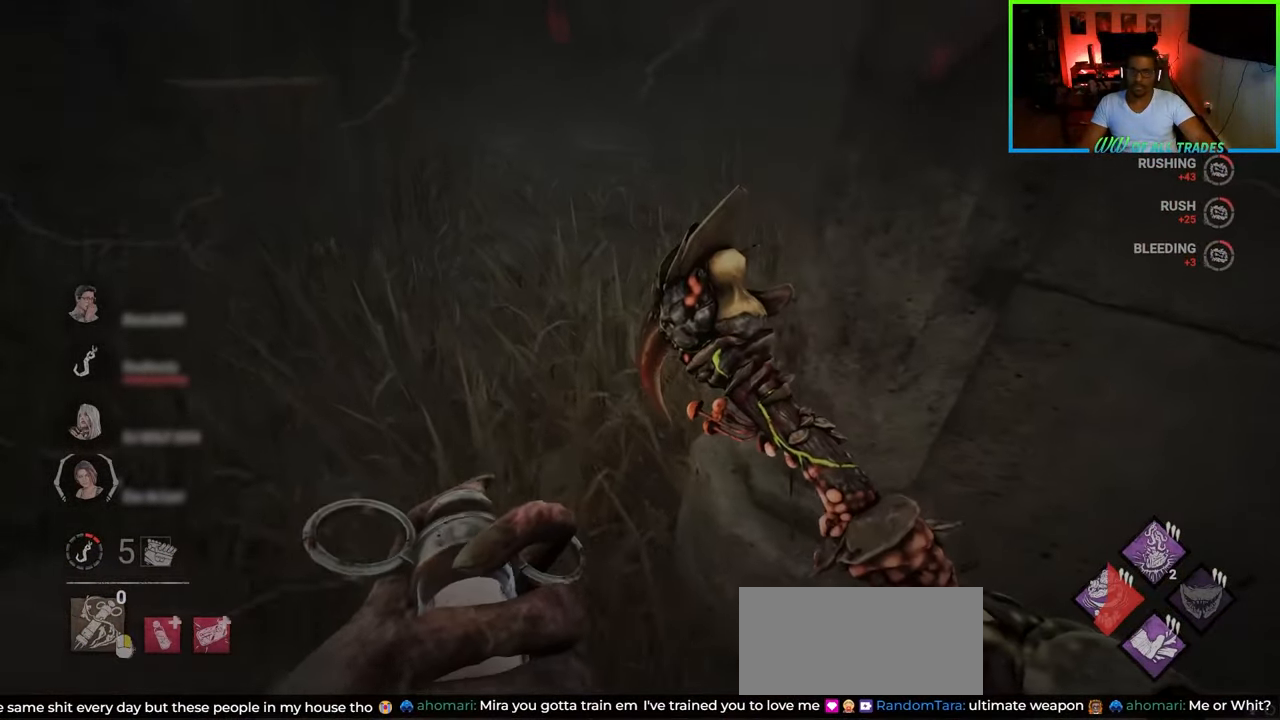
{"keys": ["a", "w"], "mouse": [], "events": []}
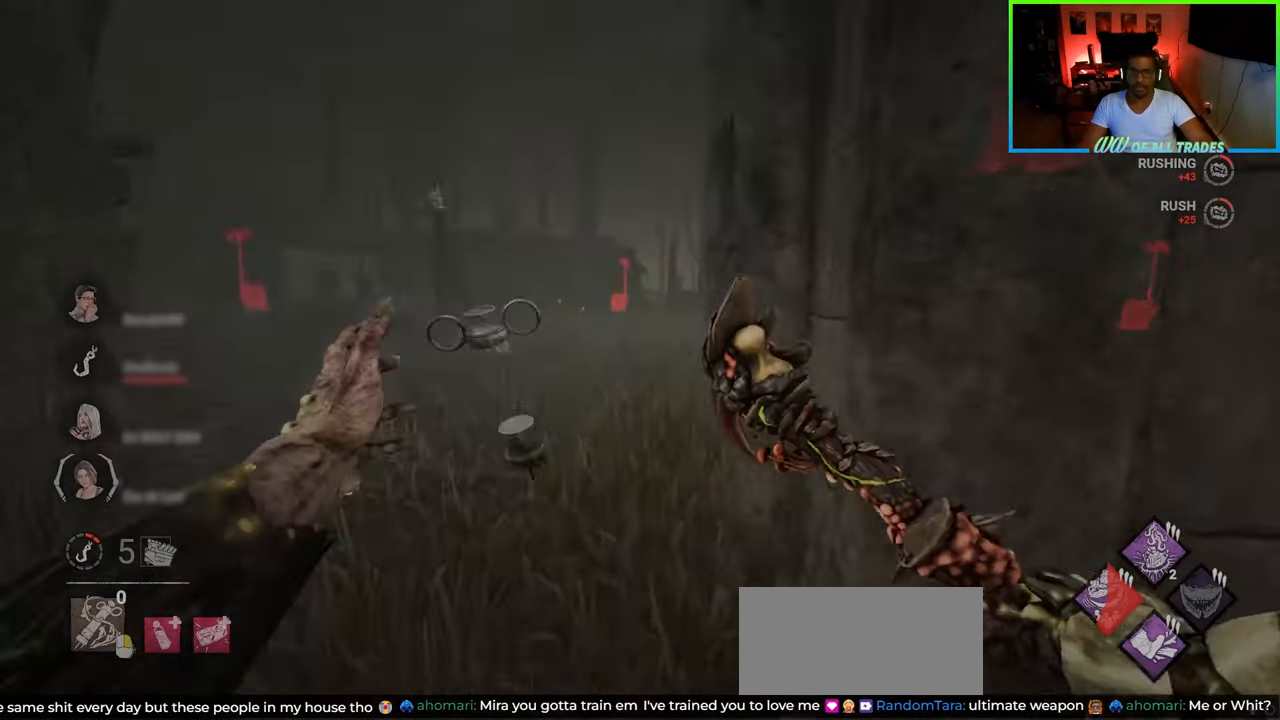
{"keys": ["w"], "mouse": [], "events": [[183, "a", "up"]]}
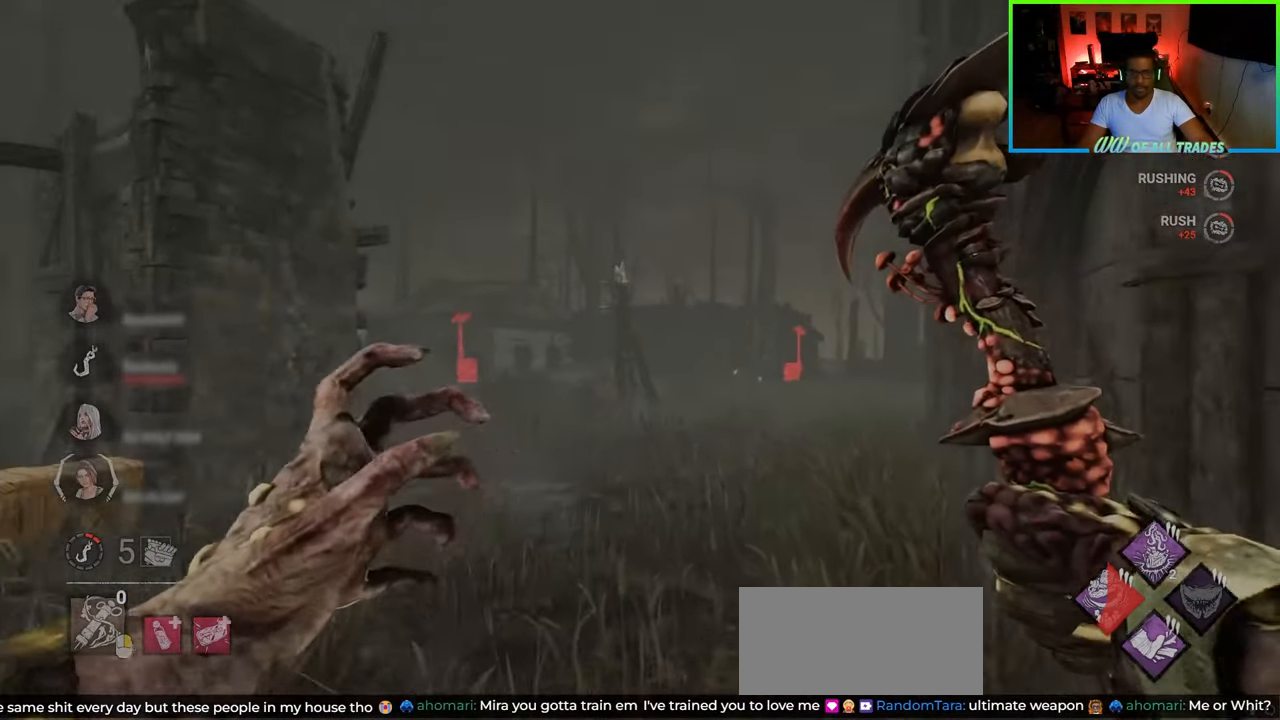
{"keys": ["w"], "mouse": [], "events": []}
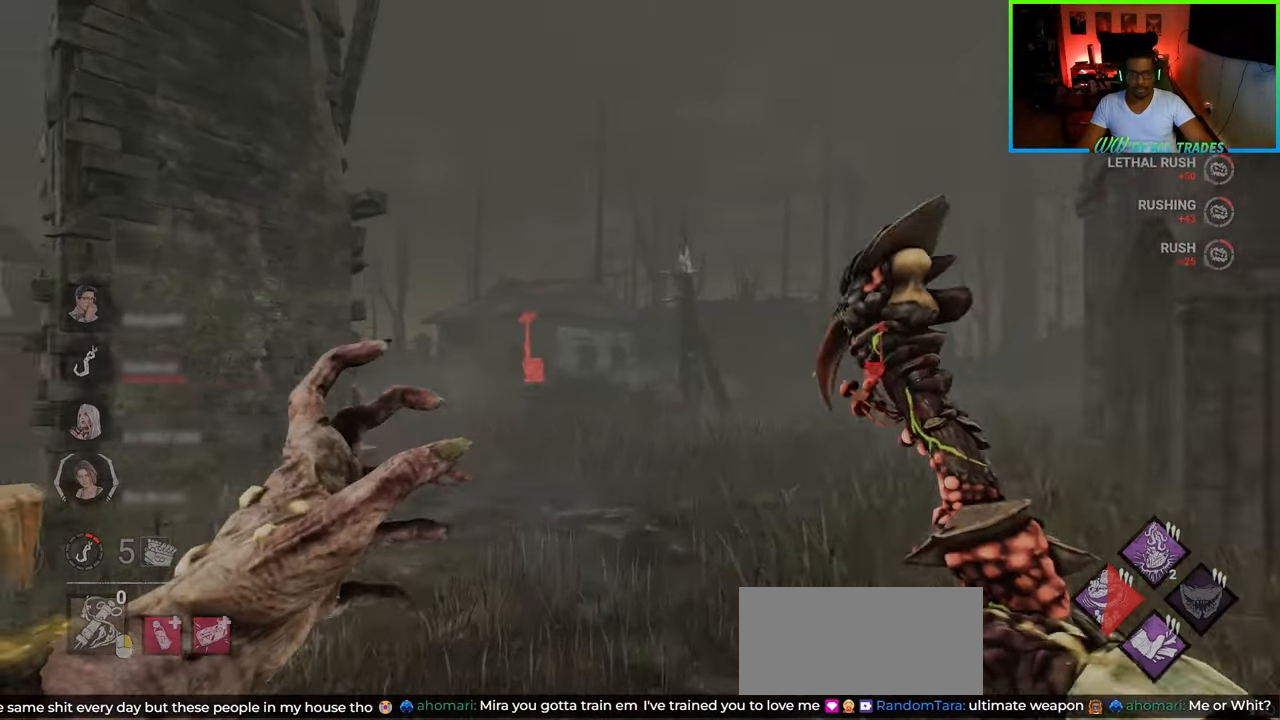
{"keys": ["d", "w"], "mouse": [], "events": [[150, "d", "down"], [350, "d", "up"], [417, "d", "down"]]}
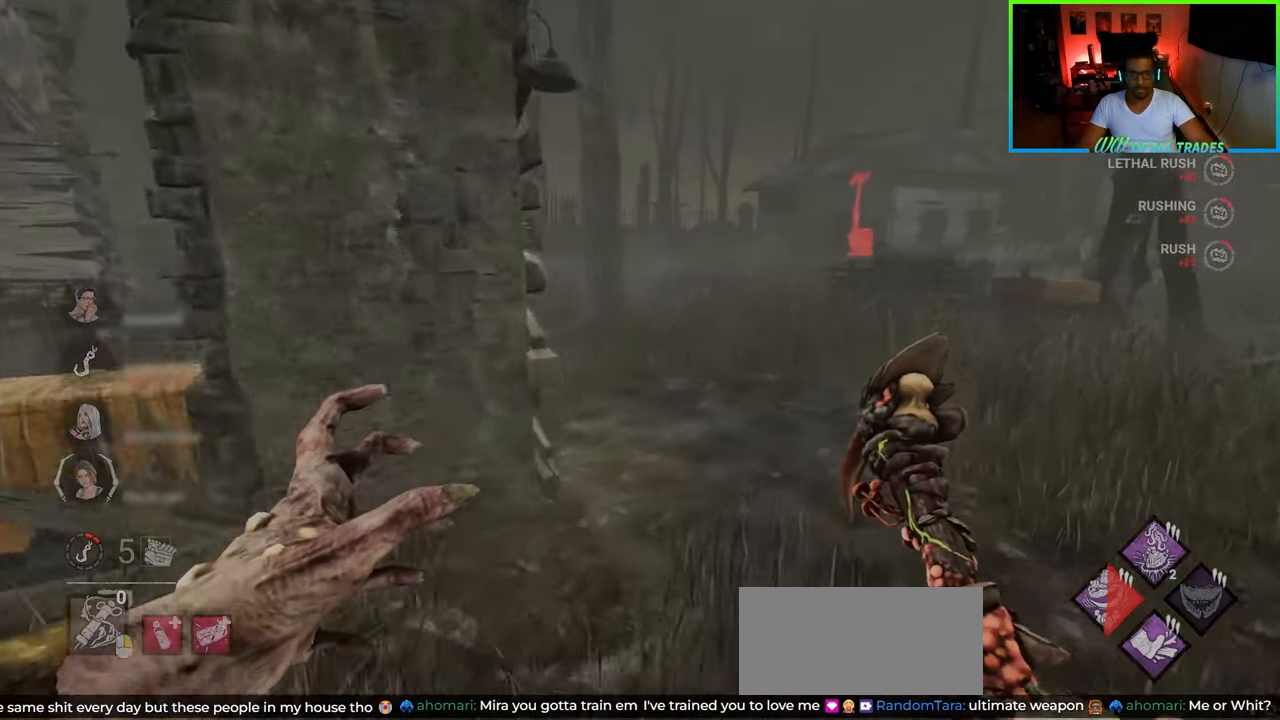
{"keys": ["d", "w"], "mouse": [], "events": [[200, "d", "up"], [417, "d", "down"]]}
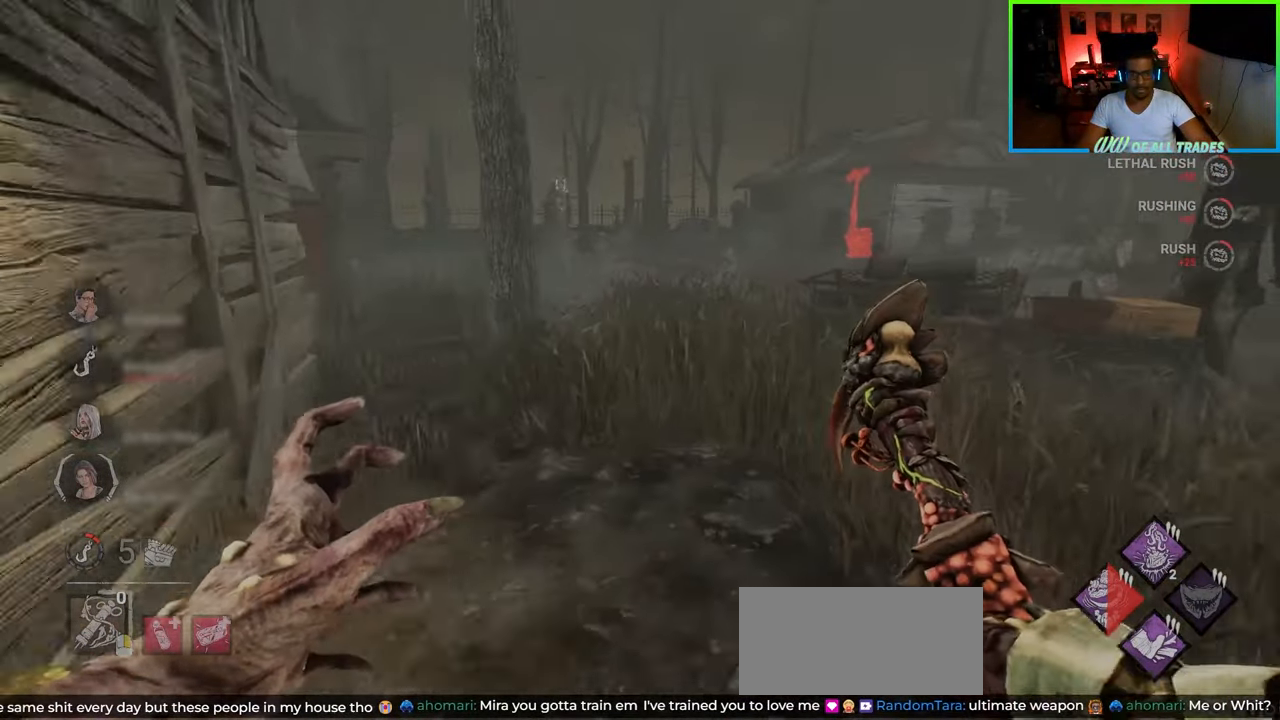
{"keys": ["w"], "mouse": [], "events": [[50, "d", "up"]]}
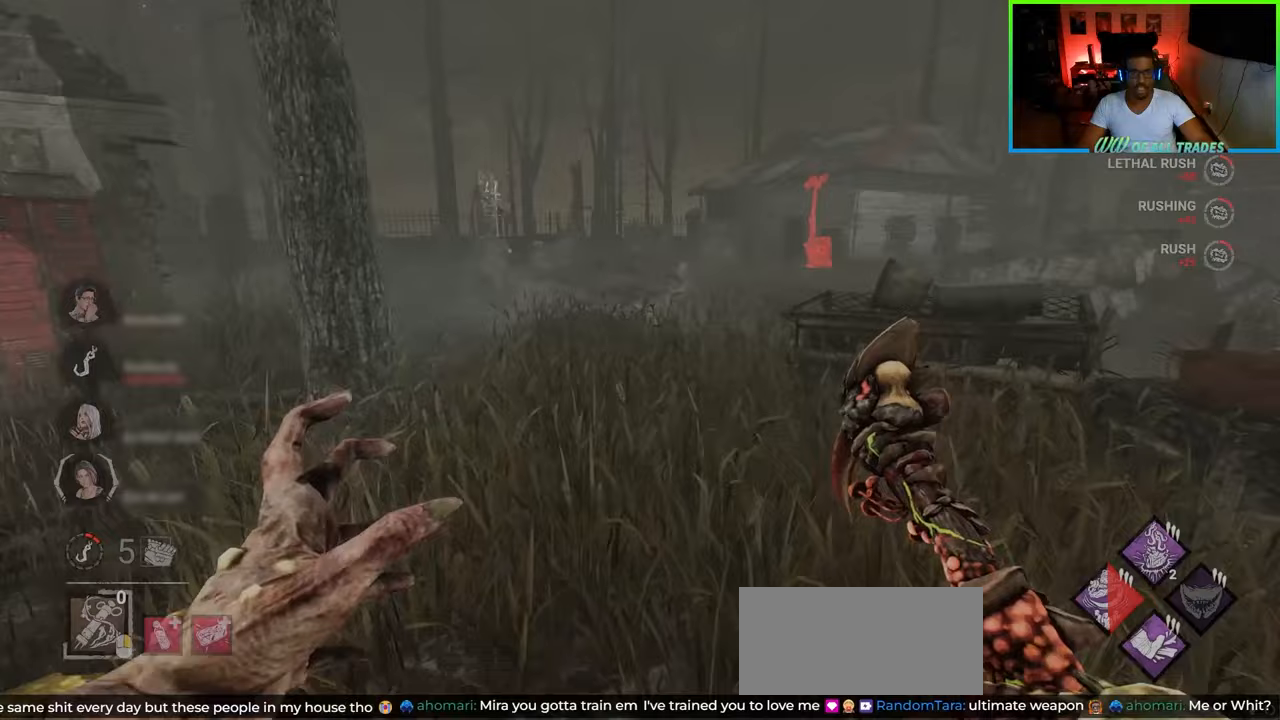
{"keys": ["w"], "mouse": [], "events": []}
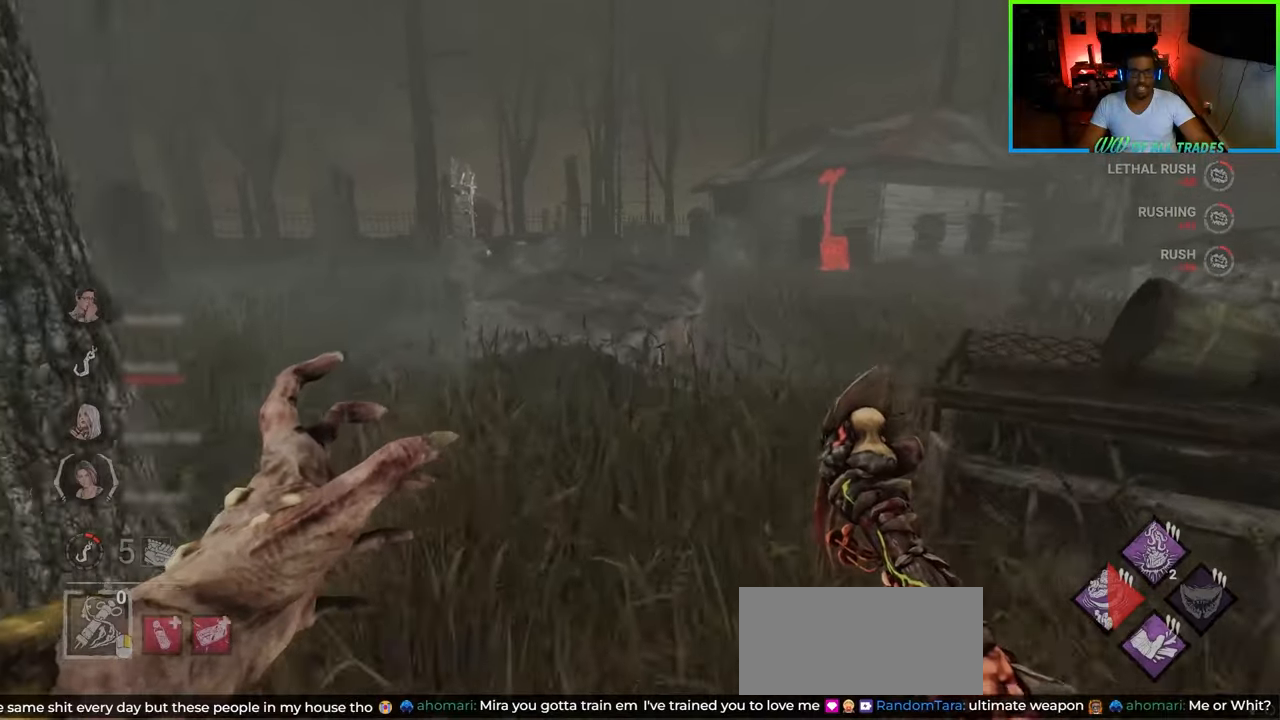
{"keys": ["w"], "mouse": [], "events": []}
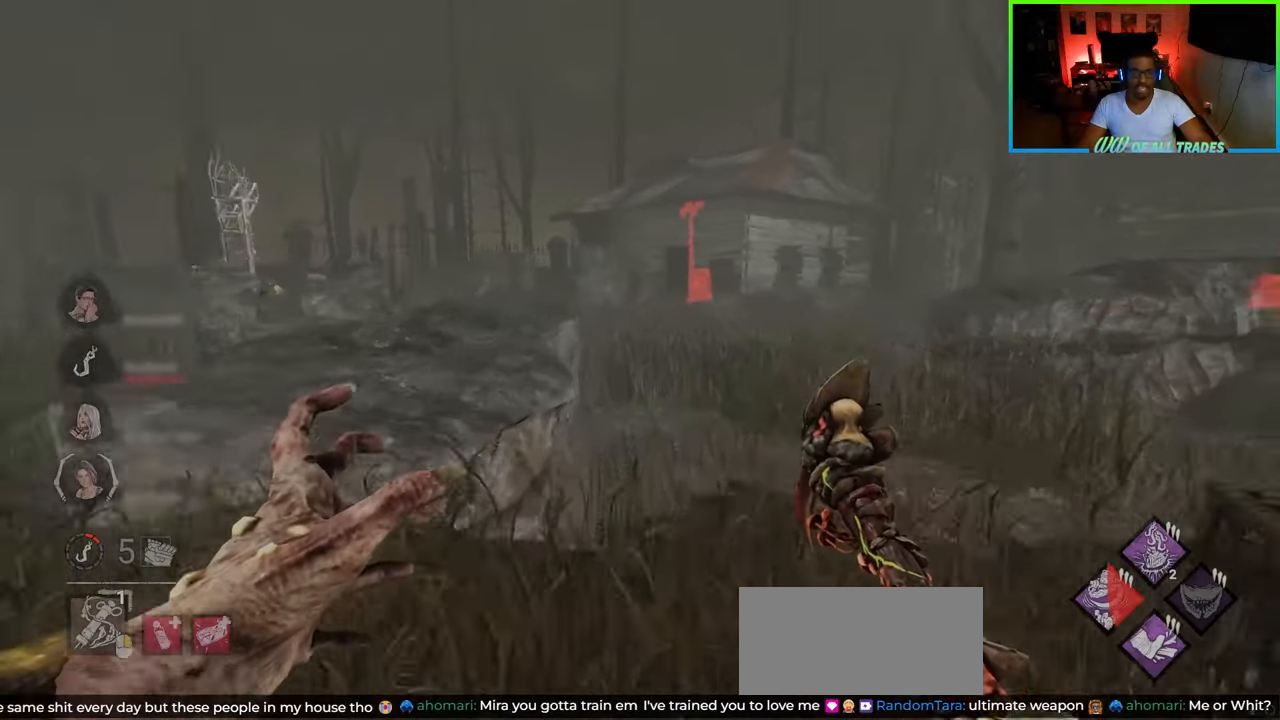
{"keys": ["w"], "mouse": [], "events": [[17, "d", "down"], [133, "d", "up"]]}
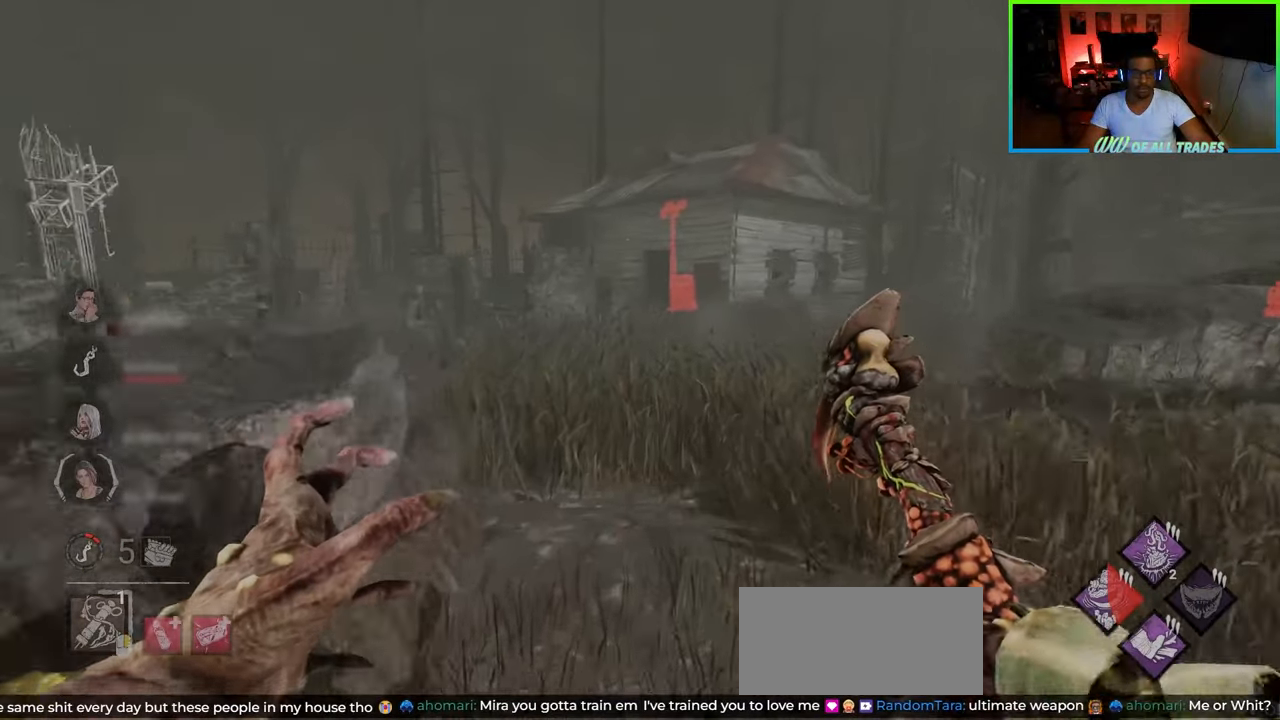
{"keys": ["w"], "mouse": [], "events": [[217, "a", "down"], [333, "a", "up"]]}
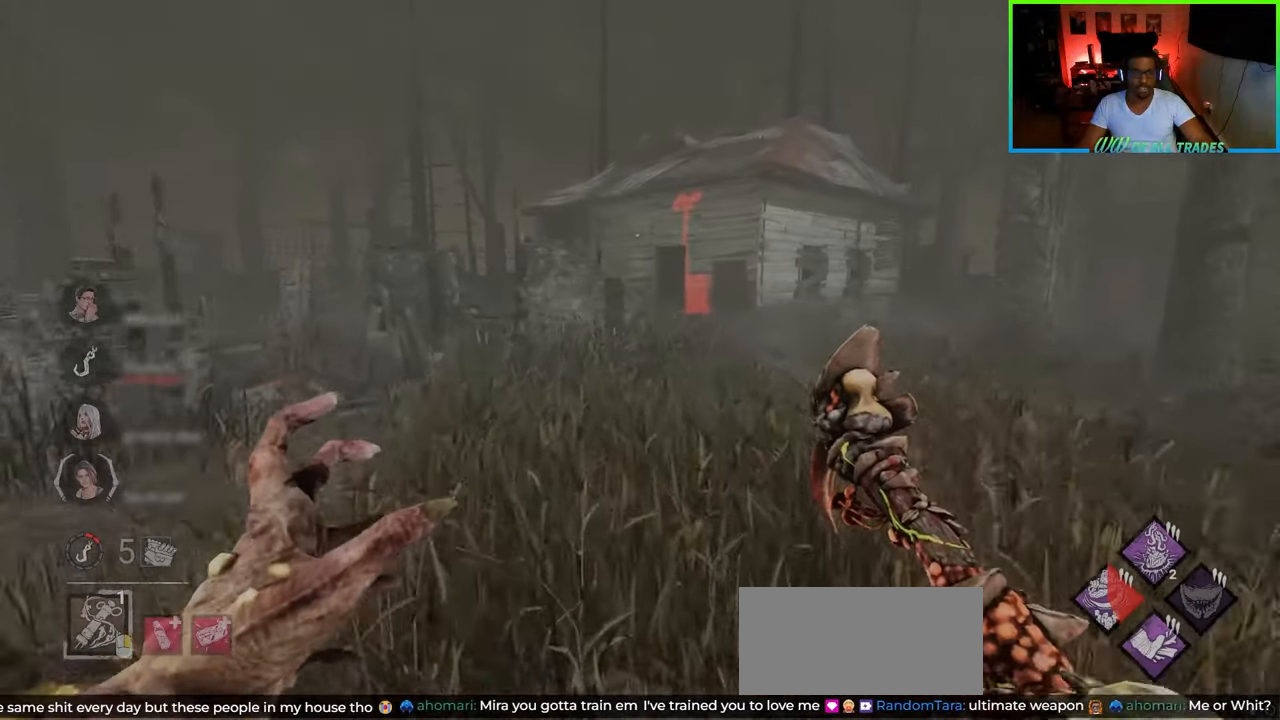
{"keys": ["w"], "mouse": [], "events": []}
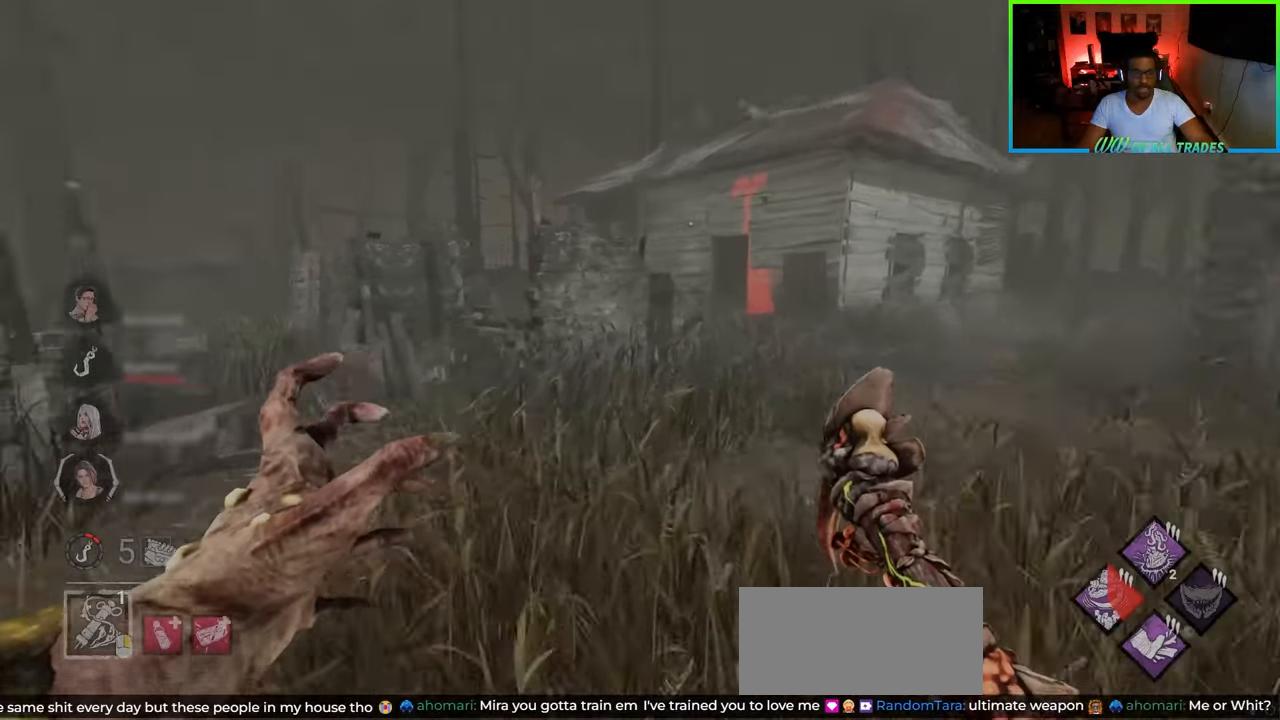
{"keys": ["w"], "mouse": [], "events": [[133, "d", "down"], [233, "d", "up"]]}
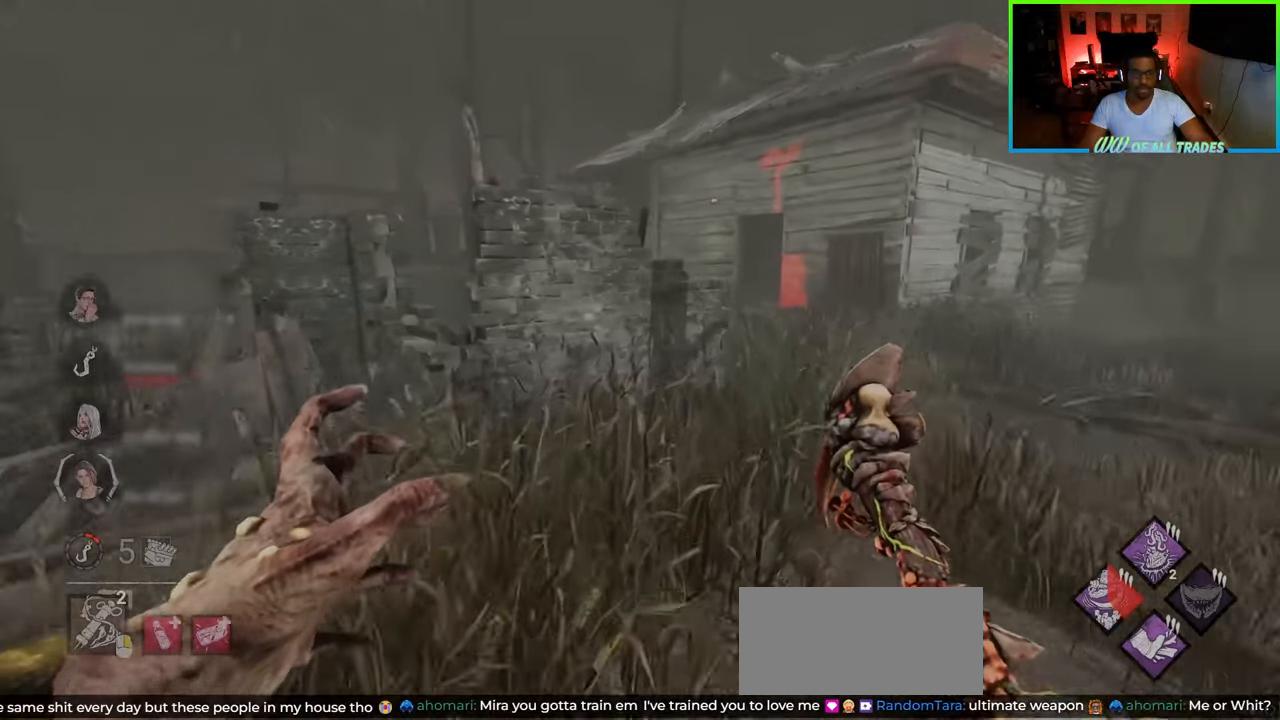
{"keys": ["d", "w"], "mouse": [], "events": [[200, "d", "down"], [333, "d", "up"], [417, "d", "down"]]}
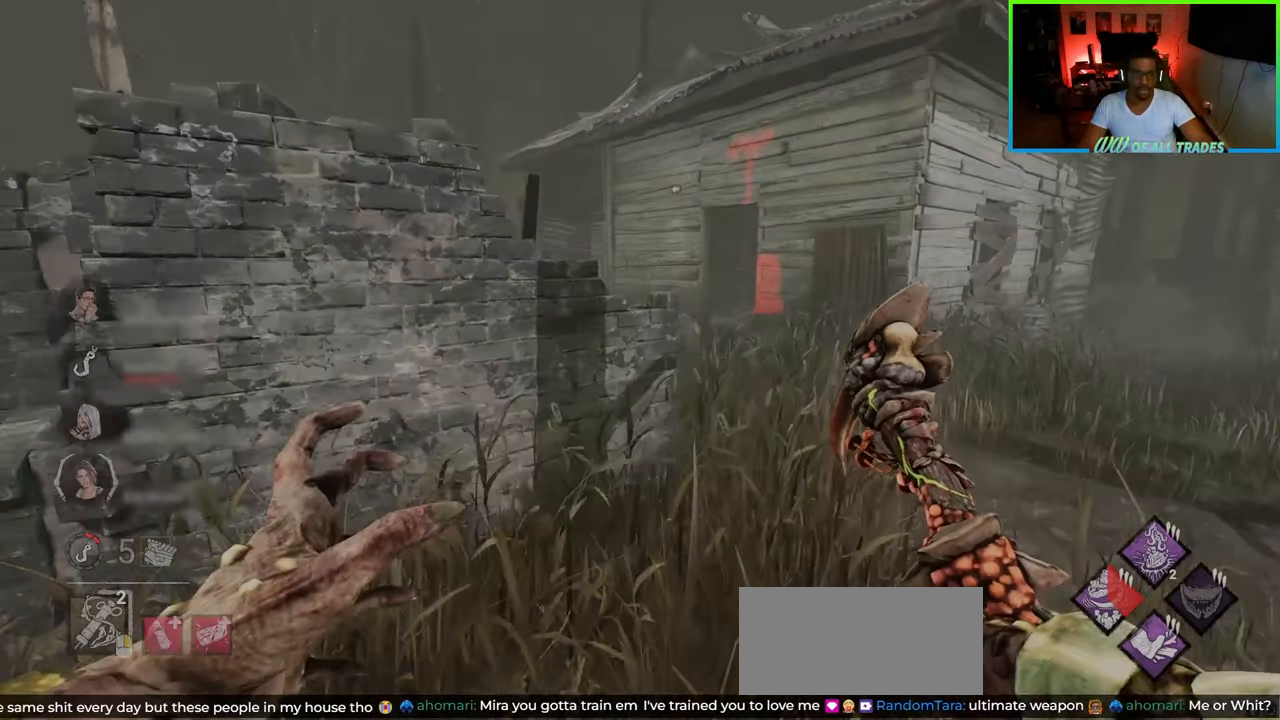
{"keys": ["w"], "mouse": [], "events": [[67, "d", "up"], [250, "d", "down"], [433, "d", "up"]]}
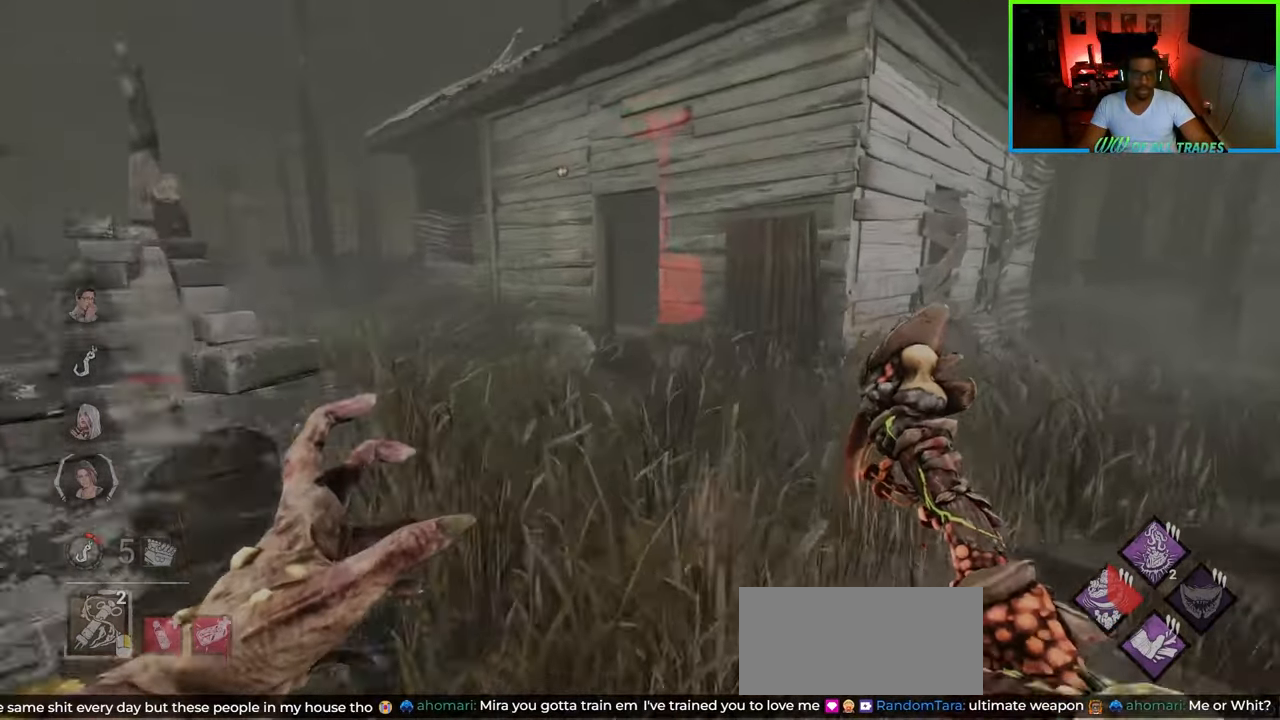
{"keys": ["a", "w"], "mouse": [], "events": [[283, "a", "down"]]}
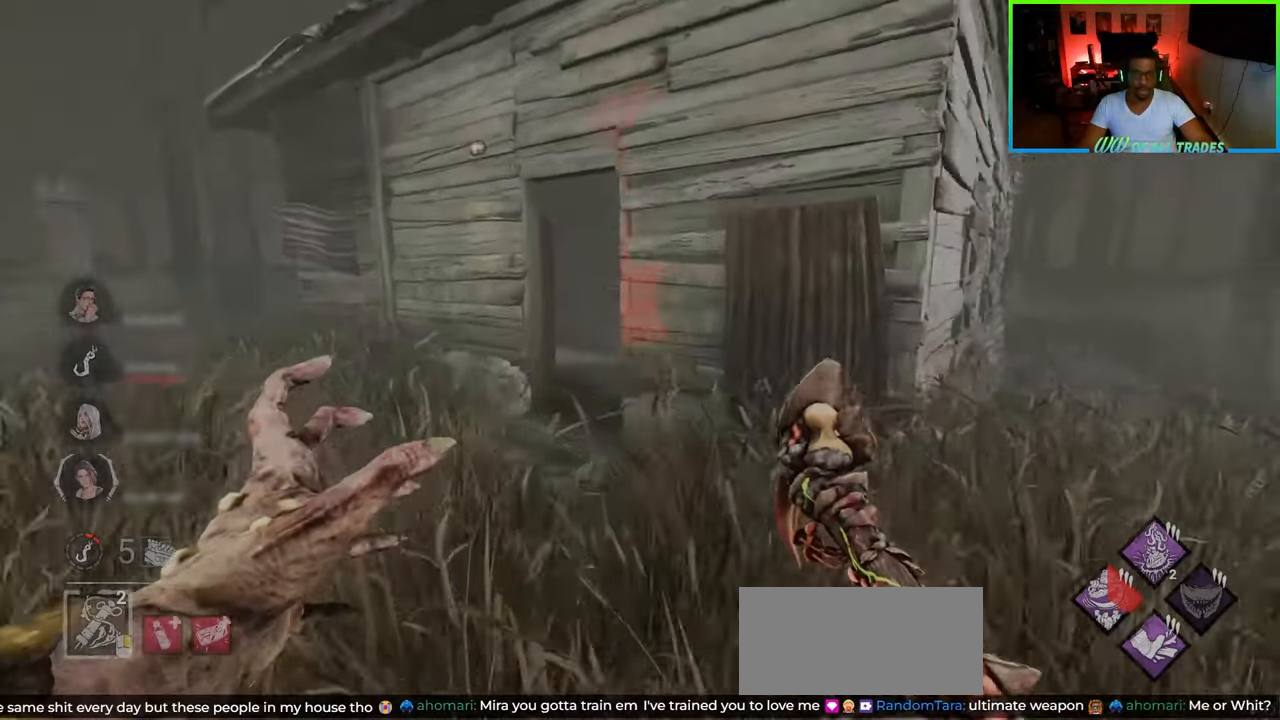
{"keys": ["w"], "mouse": [], "events": [[433, "a", "up"]]}